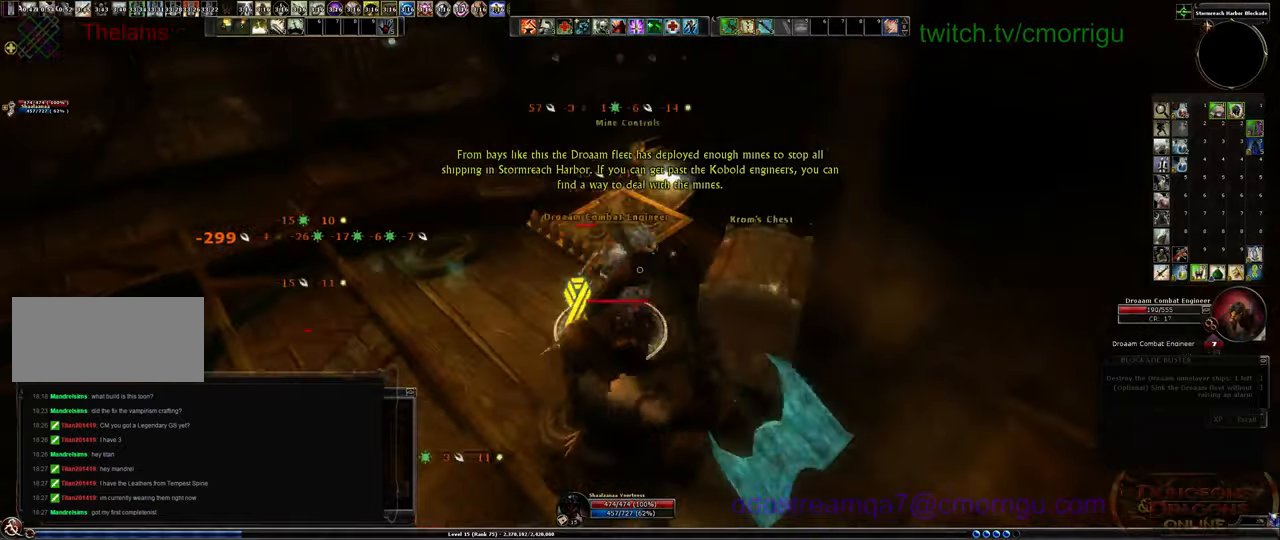
Gameplay with keyboard; each line is a JSON object with the keys held at the frame after it. "events" lists presses ("down") and releases ("up") of ".", "/", "0", "1", "2", "3", "4", "5", "6", "7", "8", "9", "a", "b", "backslash", "backspace", "c", "caps_lock", "comma", "ctrl_l", "ctrl_r", "d", "e", "equals", "escape", "f", "f1", "f10", "f11", "f12", "f2", "f3", "f4", "f5", "f6", "f7", "f8", "f9", "g", "h", "i", "j", "k", "l", "lbracket", "m", "minus", "n", "o", "p", "q", "quote", "r", "rbracket", "return", "s", "semicolon", "shift_l", "shift_r", "space", "t", "tab", "tilde", "u", "v", "w", "x", "y" and "z" between this image and that frame as [ms after this image, input, new state], when the widget could be followed in between. No other keys are recorded. Mouse input is not recorded.
{"keys": ["w"], "events": [[400, "w", "down"]]}
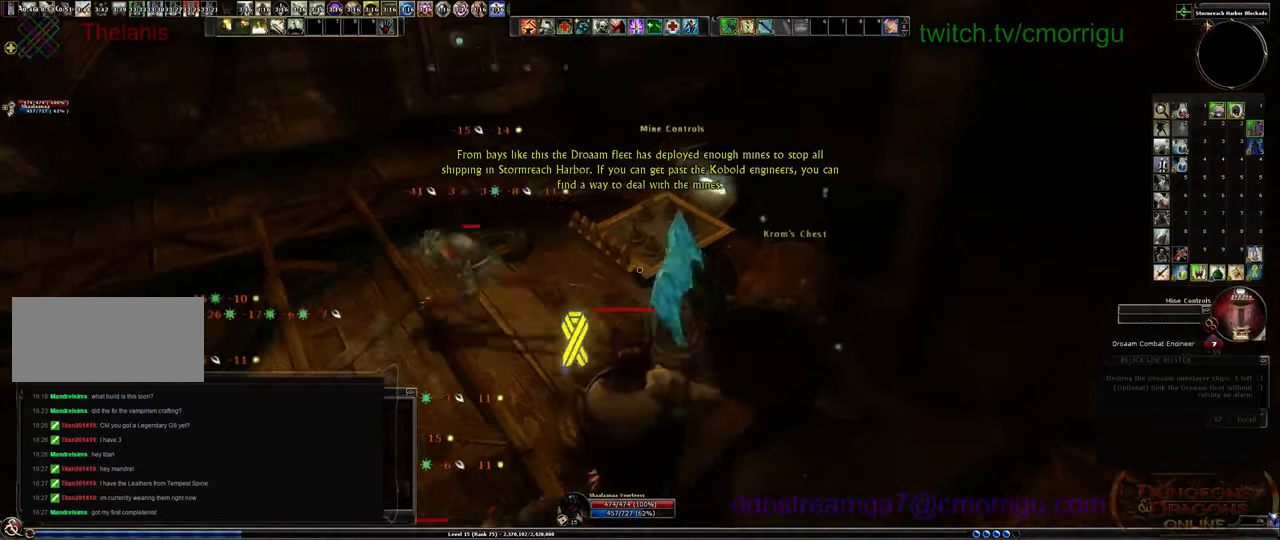
{"keys": [], "events": [[366, "w", "up"]]}
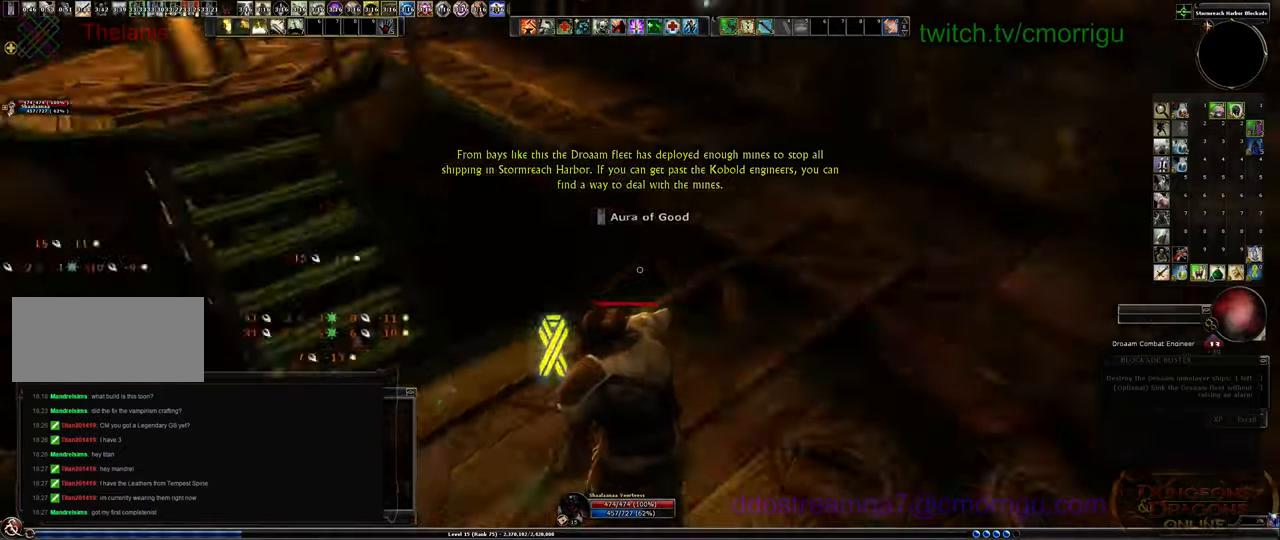
{"keys": [], "events": []}
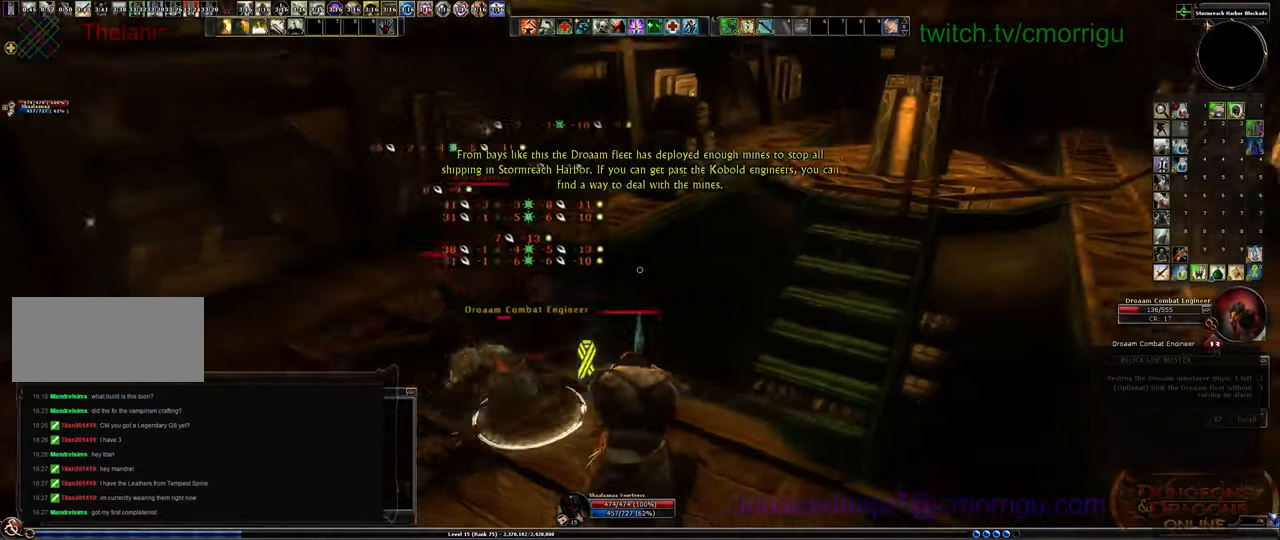
{"keys": [], "events": [[33, "a", "down"], [233, "a", "up"]]}
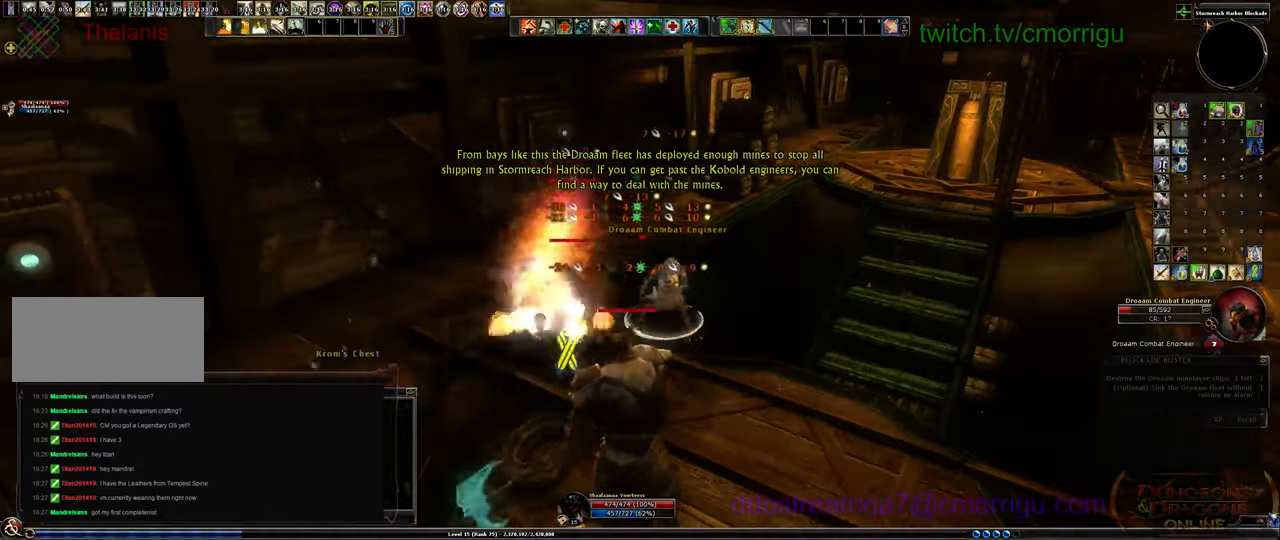
{"keys": ["a", "w"], "events": [[100, "1", "down"], [200, "w", "down"], [300, "1", "up"], [300, "a", "down"]]}
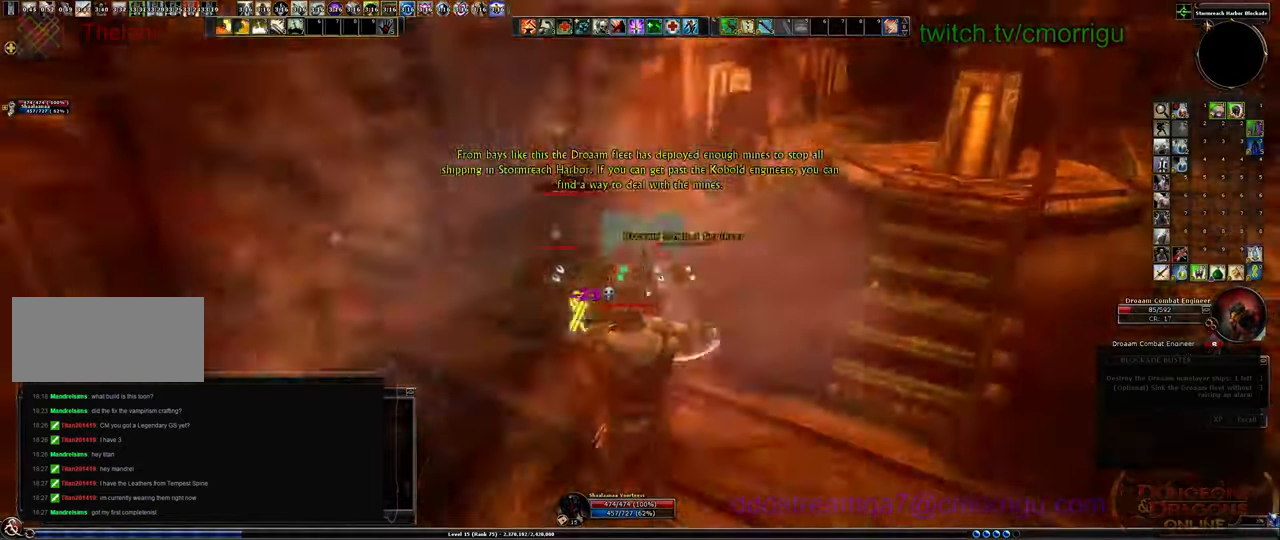
{"keys": [], "events": [[33, "a", "up"], [33, "w", "up"], [100, "2", "down"], [300, "2", "up"]]}
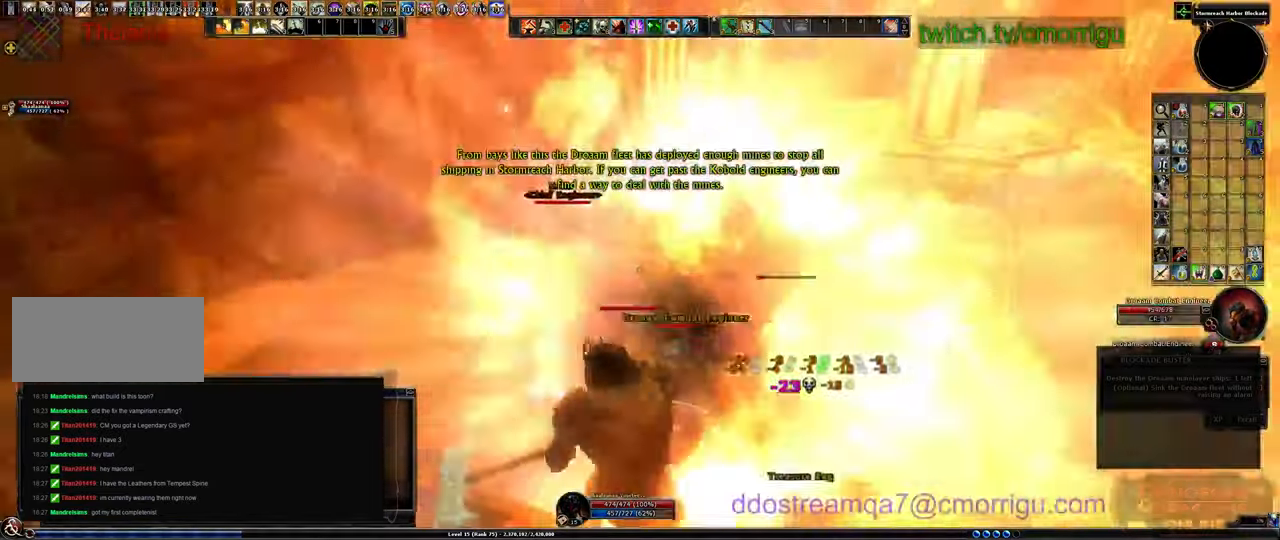
{"keys": ["1"], "events": [[333, "1", "down"]]}